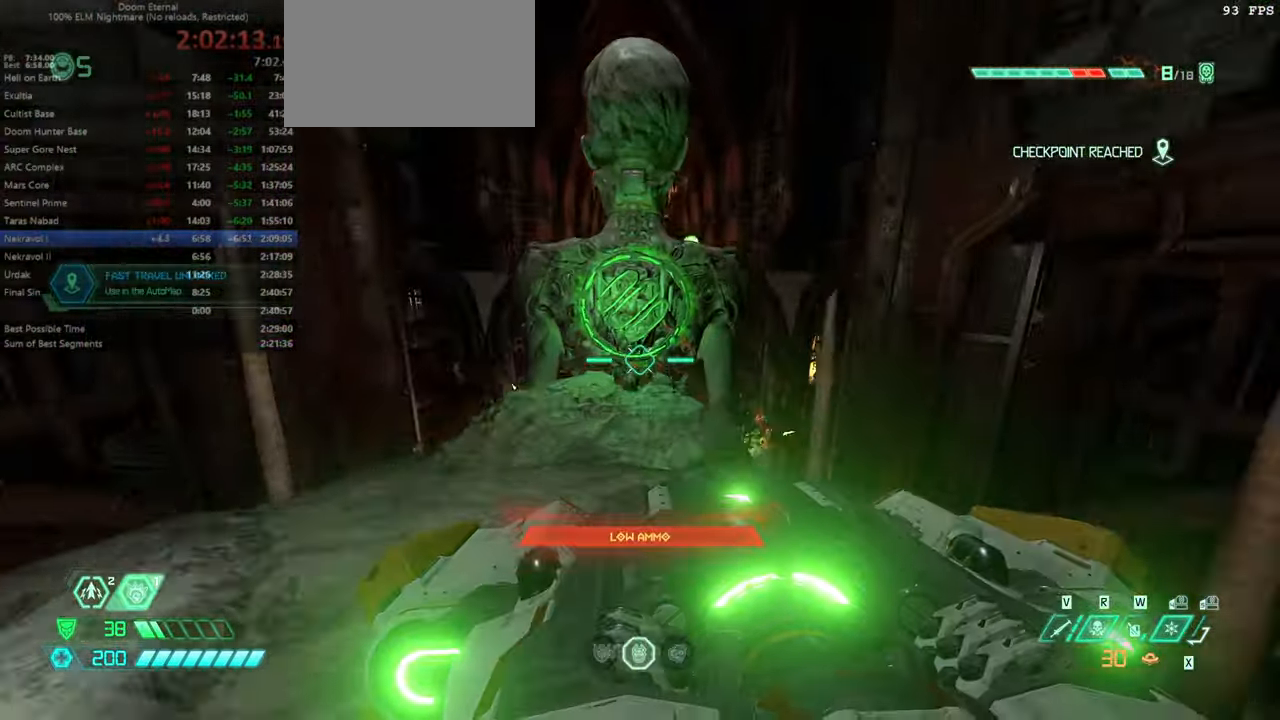
Gameplay with keyboard and mouse; each line is a JSON object with the keys and mouse buttons held at the frame after it. "events" lists presses ("down") and releases ("up") of "bfg", "bl", "bw", "cg", "crc", "cs", "csg", "dash", "fb", "fw", "hc", "jump", "l", "mel", "mod", "pr", "r", "rl", "ssg", "ww" and "mouse_wheel" between this image and that frame as [ms after this image, input, new state], when the widget could be followed in between. "mouse_wheel" = the "wheel" button of the "mouse" list. No other keys are recorded. "wheel" means that the mouse wheel is clicked or scrolled. Key names are as the overlay labels them; some are game actions (e.g. jump) rather than physical keys. Not read: mouse_move.
{"keys": ["bw"], "mouse": [], "events": [[166, "mel", "down"], [200, "fw", "up"], [200, "mel", "up"], [300, "bw", "down"]]}
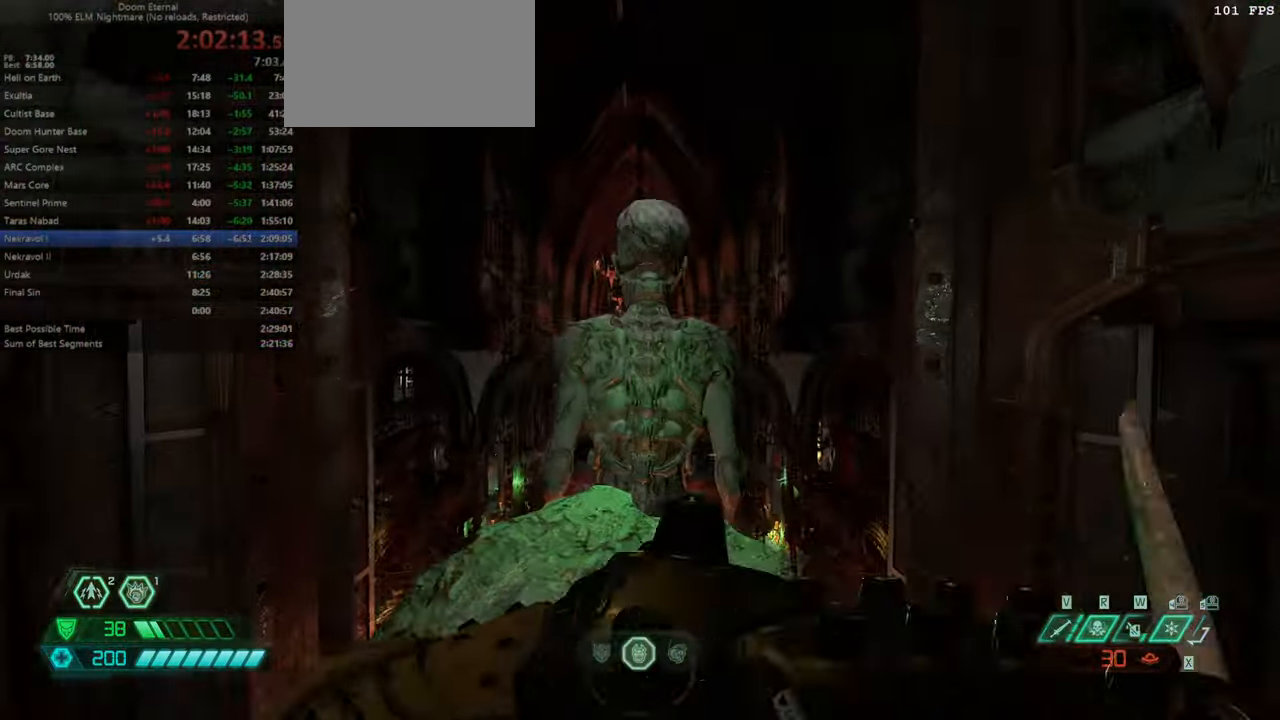
{"keys": [], "mouse": [], "events": [[366, "bw", "up"]]}
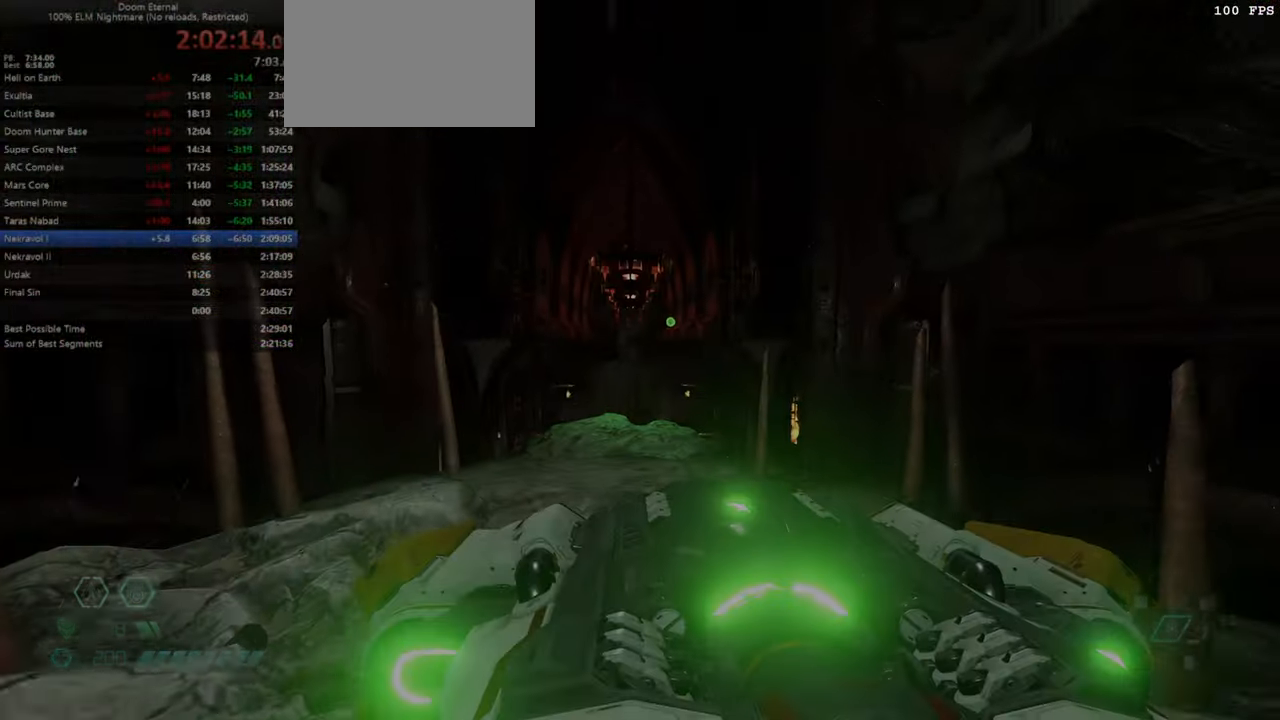
{"keys": [], "mouse": [], "events": []}
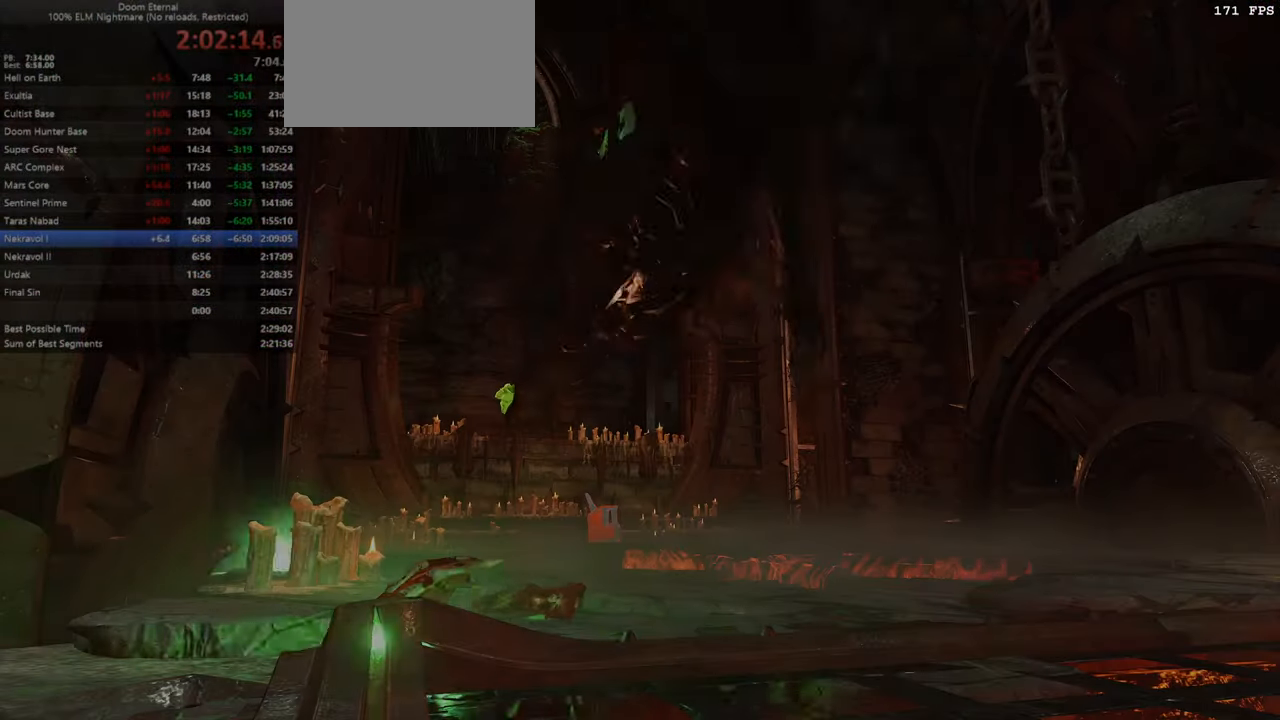
{"keys": [], "mouse": [], "events": []}
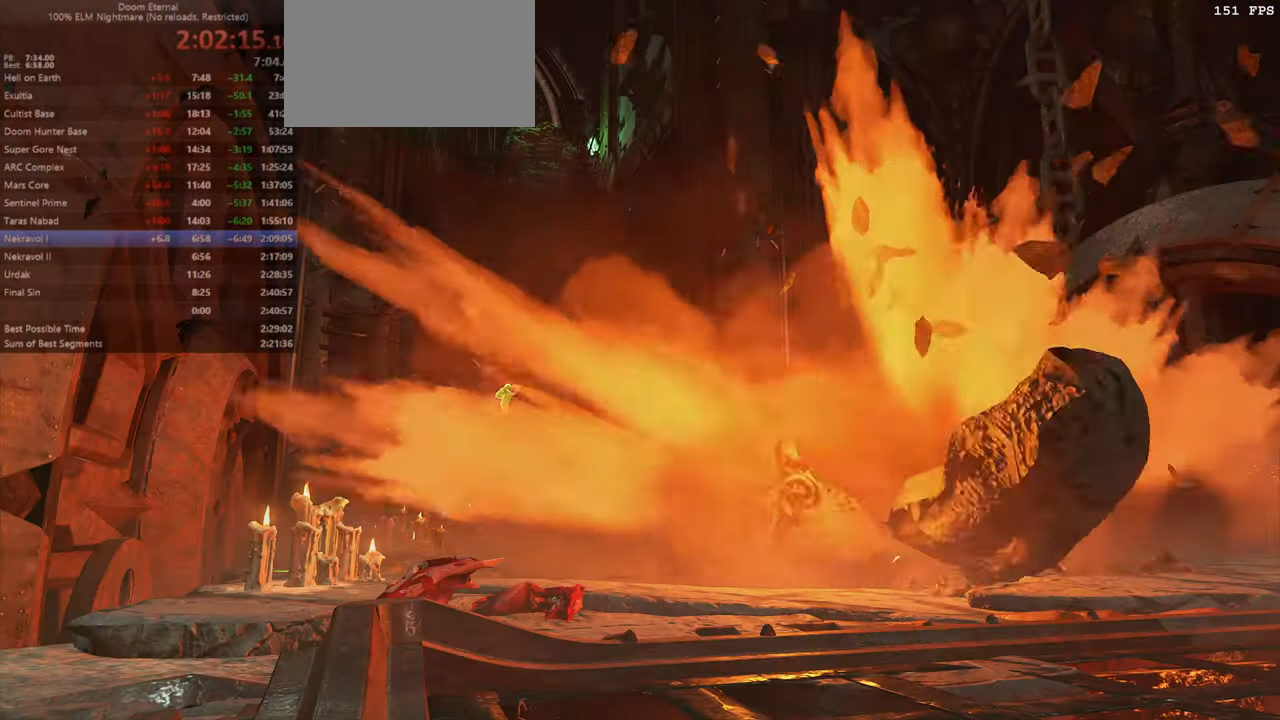
{"keys": [], "mouse": [], "events": []}
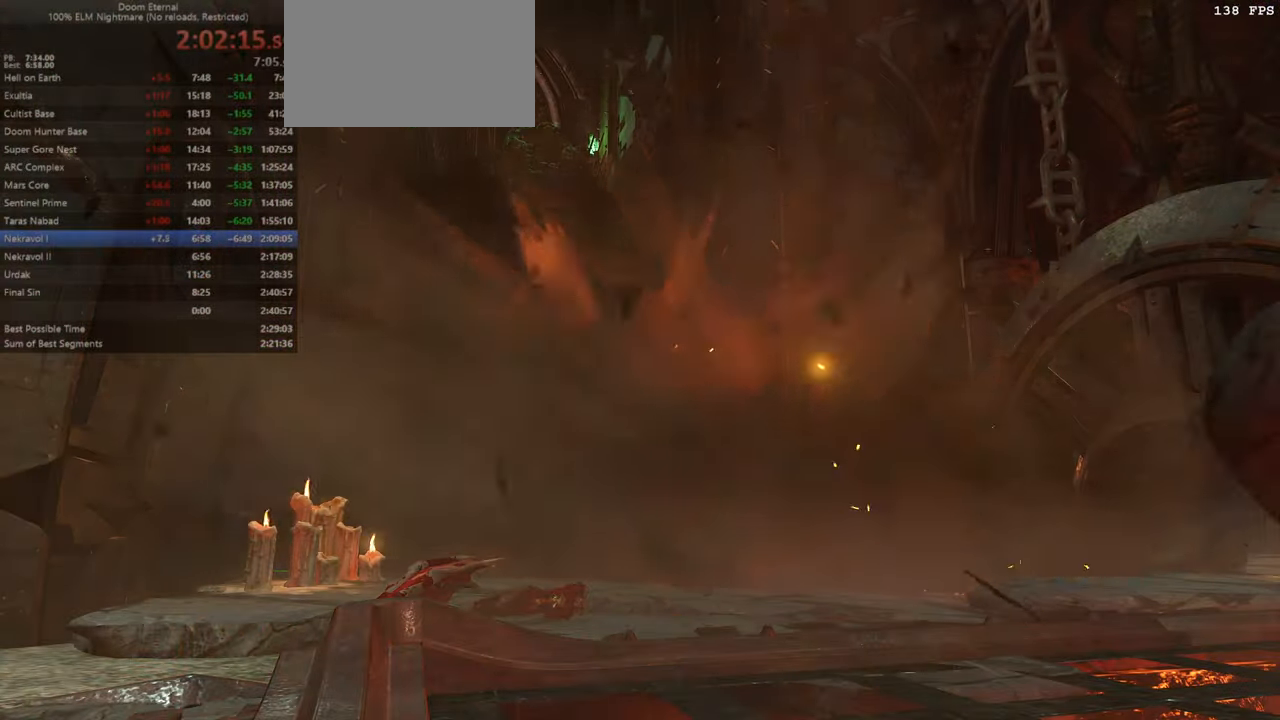
{"keys": [], "mouse": [], "events": []}
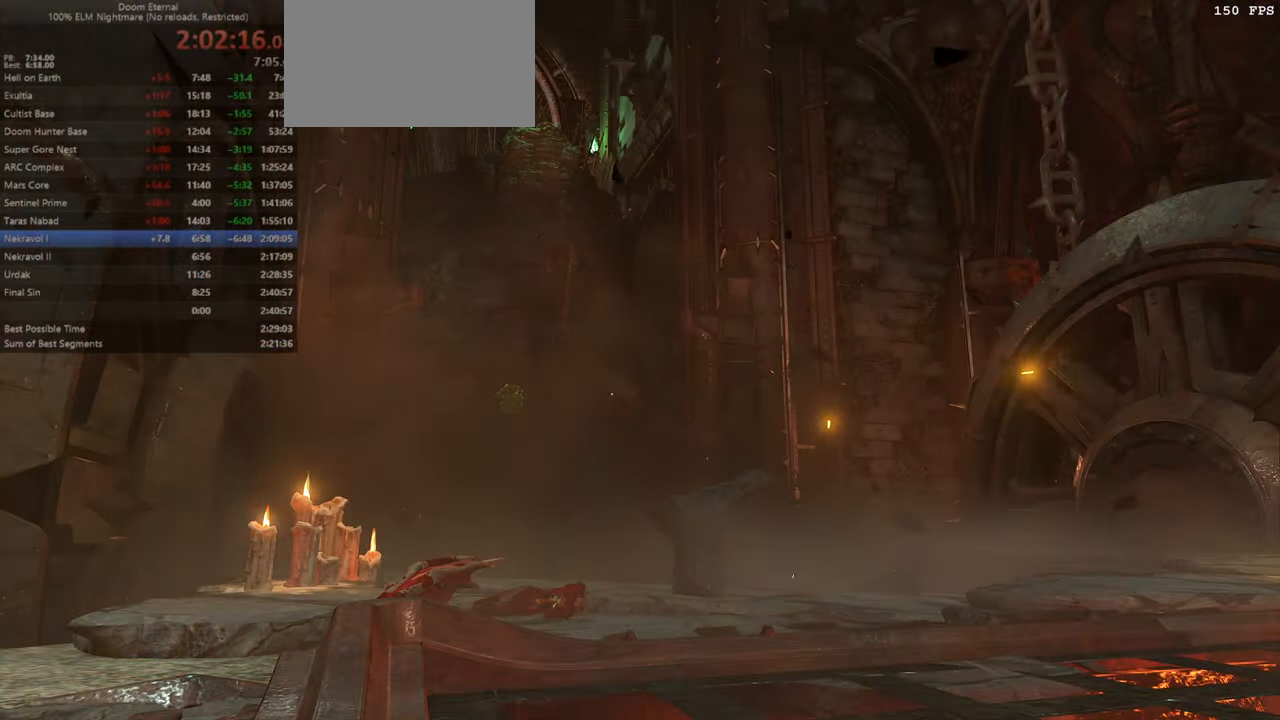
{"keys": [], "mouse": [], "events": []}
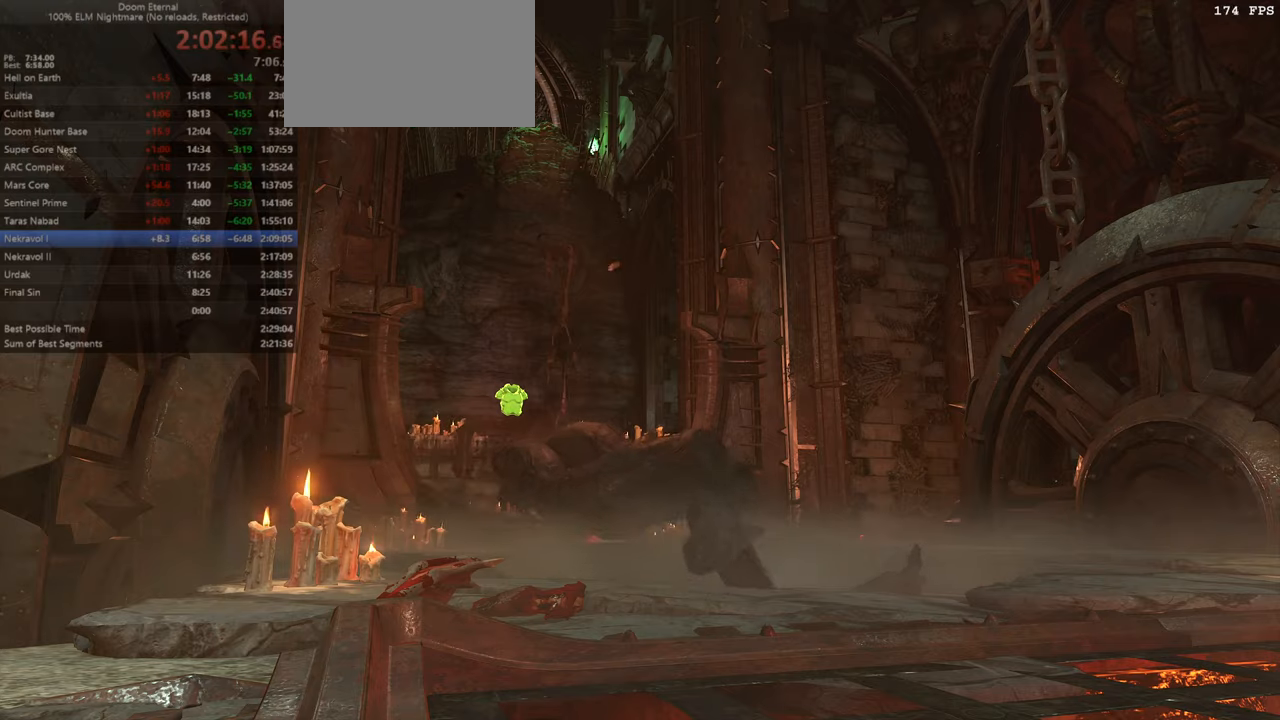
{"keys": [], "mouse": [], "events": []}
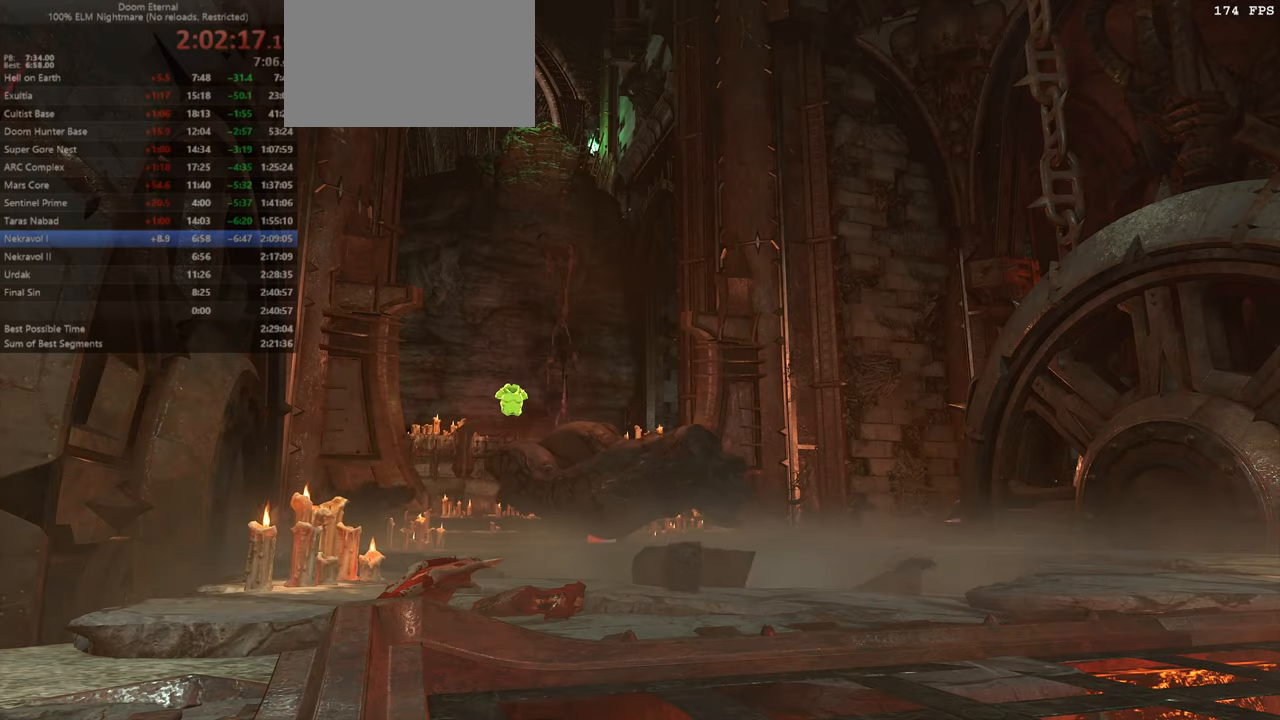
{"keys": [], "mouse": [], "events": []}
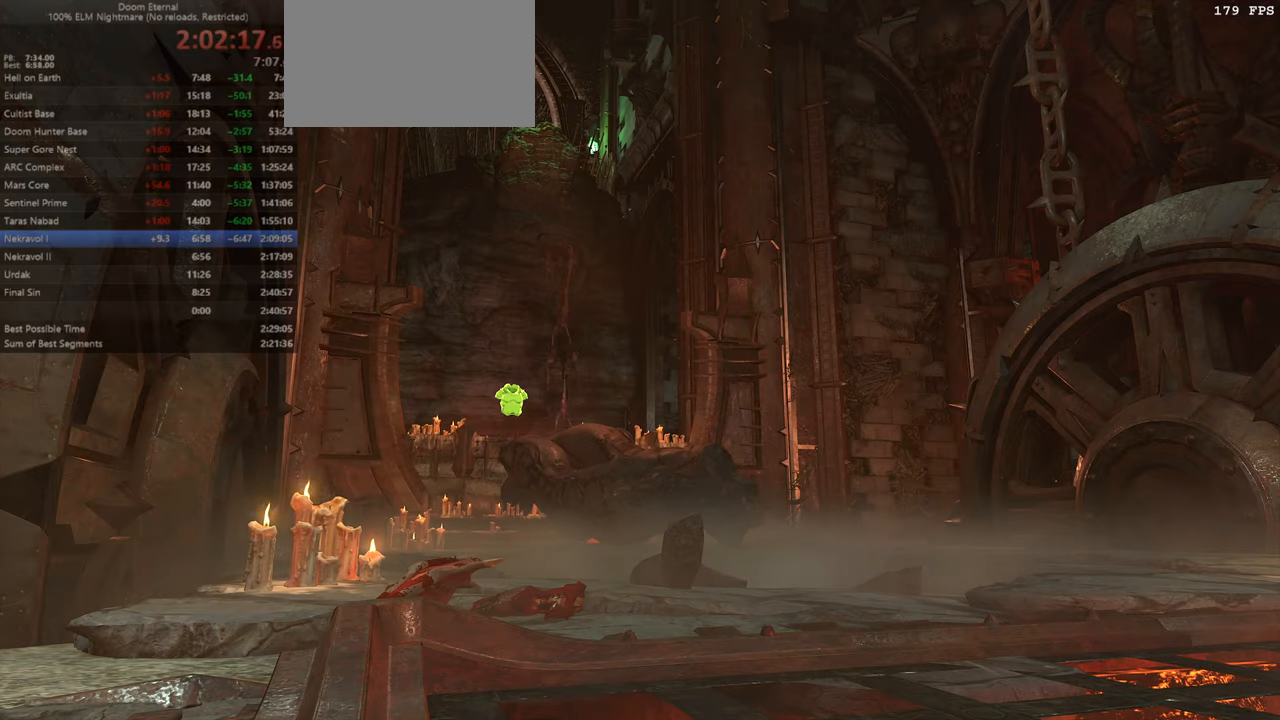
{"keys": ["fw"], "mouse": [], "events": [[266, "fw", "down"]]}
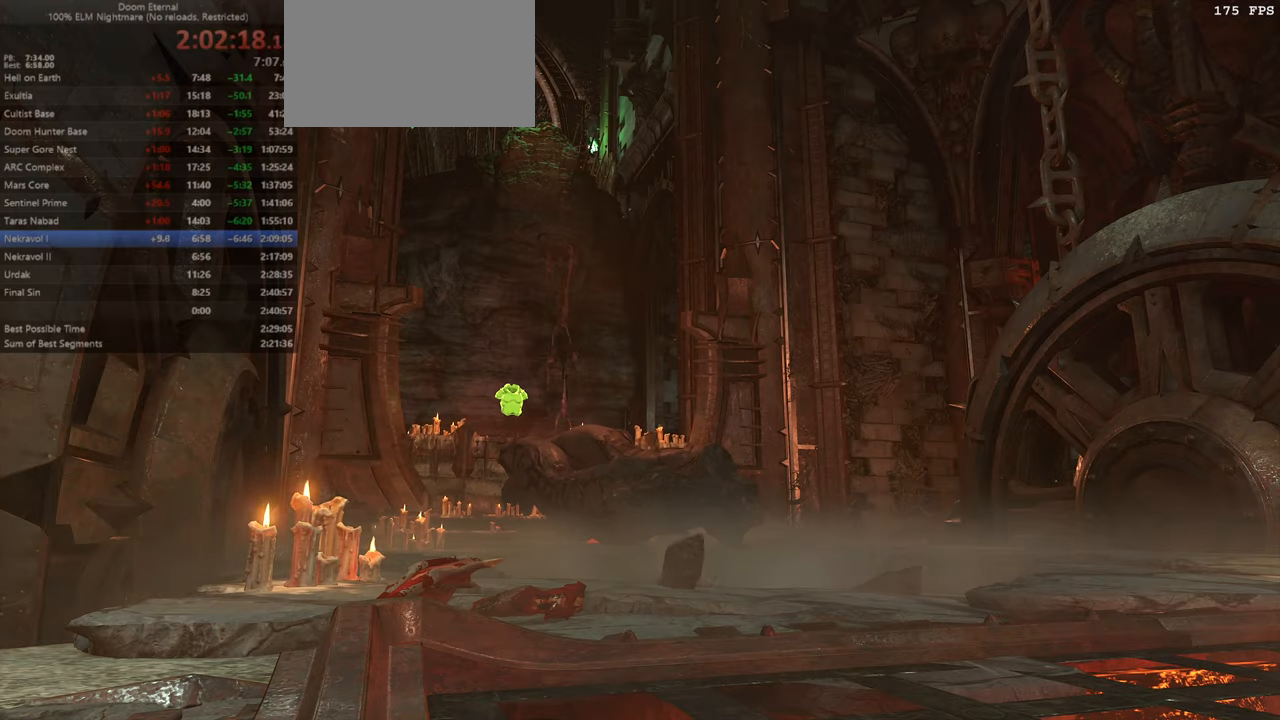
{"keys": [], "mouse": [], "events": [[100, "fw", "up"], [333, "fw", "down"], [466, "fw", "up"]]}
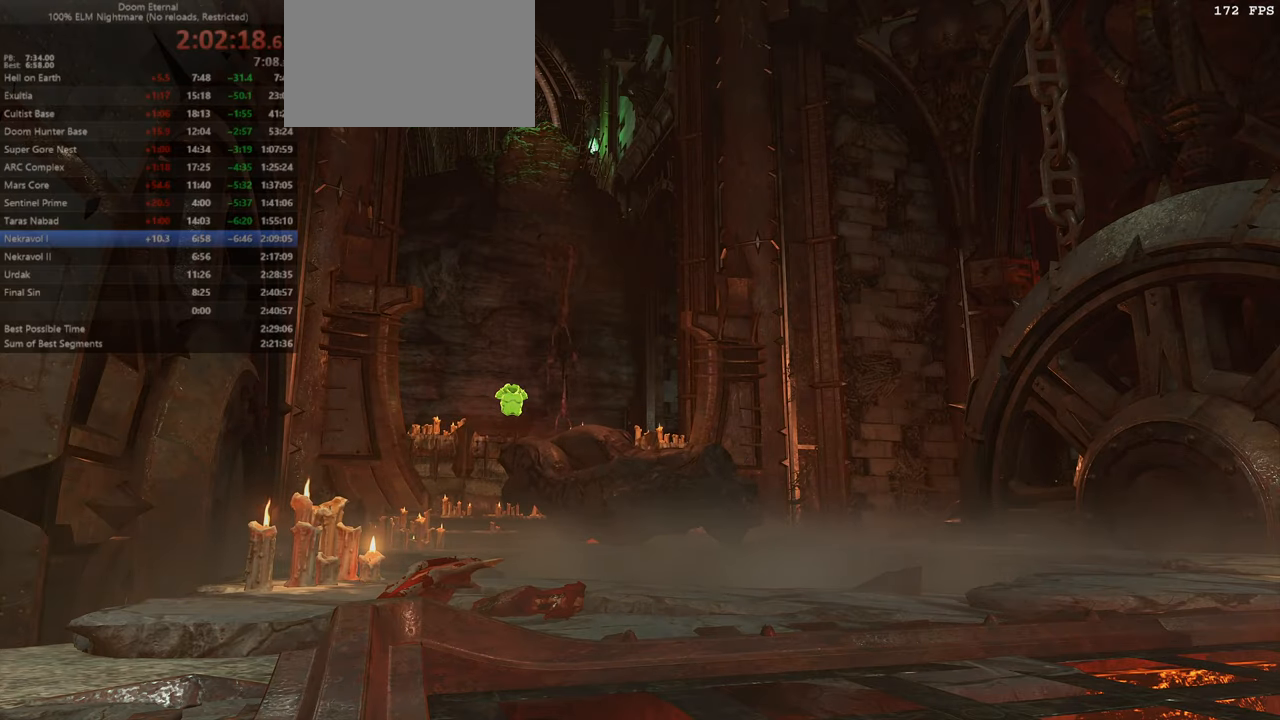
{"keys": ["fw"], "mouse": [], "events": [[166, "fw", "down"]]}
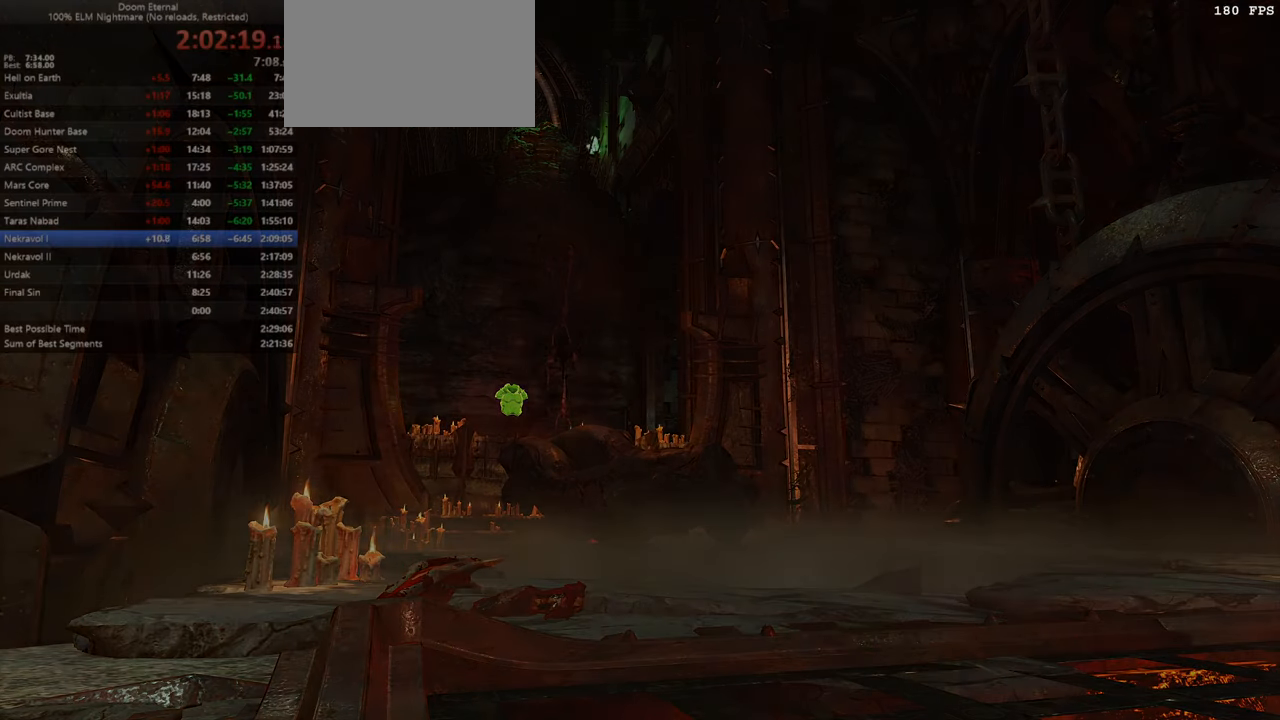
{"keys": ["fw"], "mouse": [], "events": []}
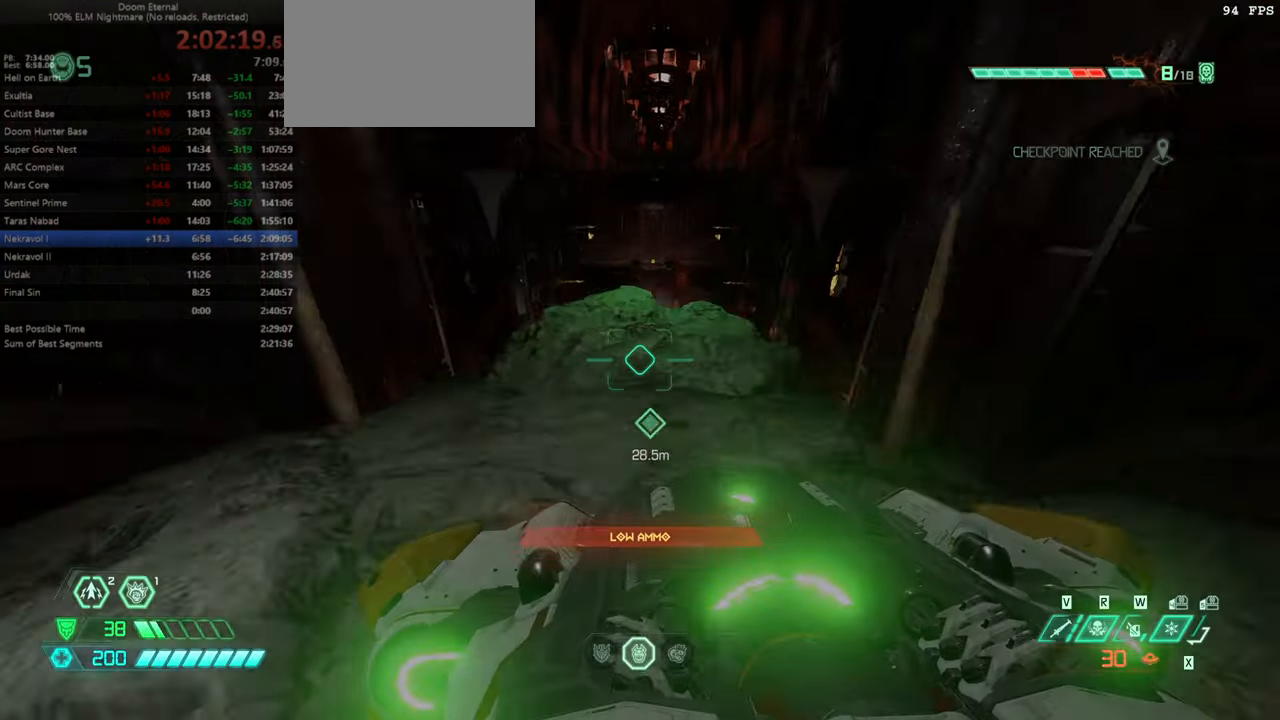
{"keys": [], "mouse": [], "events": [[400, "fw", "up"]]}
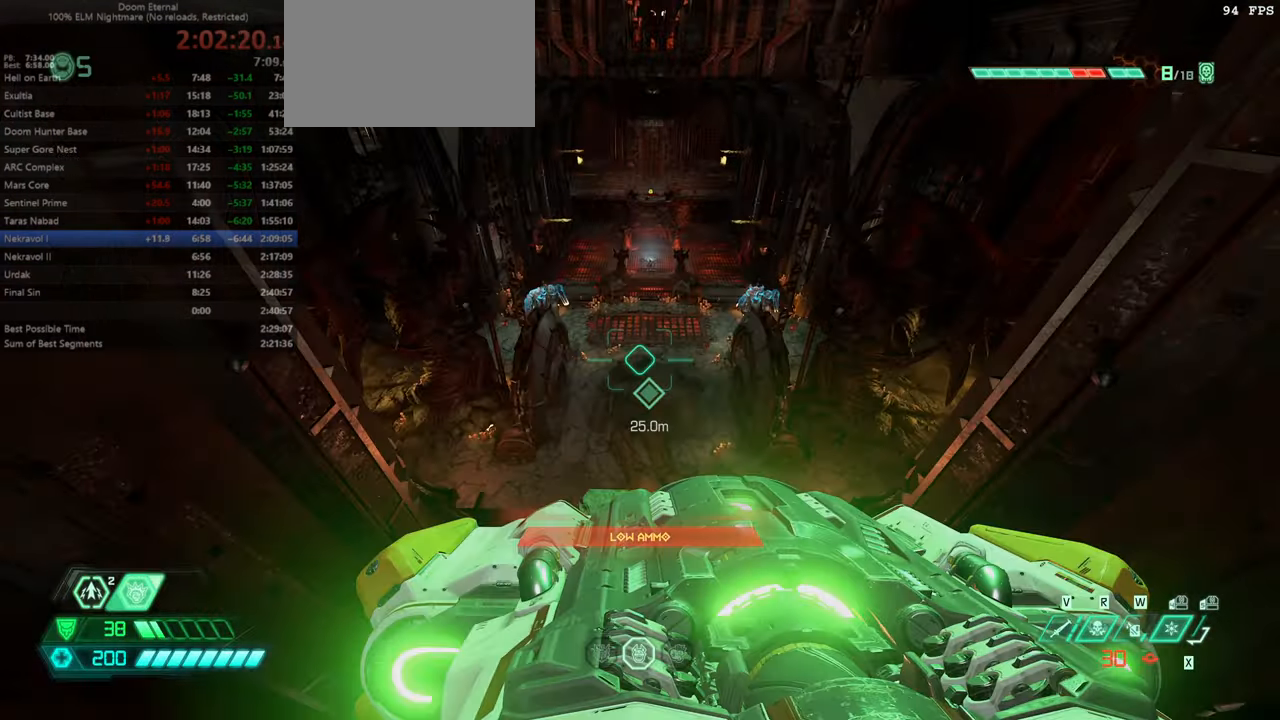
{"keys": [], "mouse": [], "events": []}
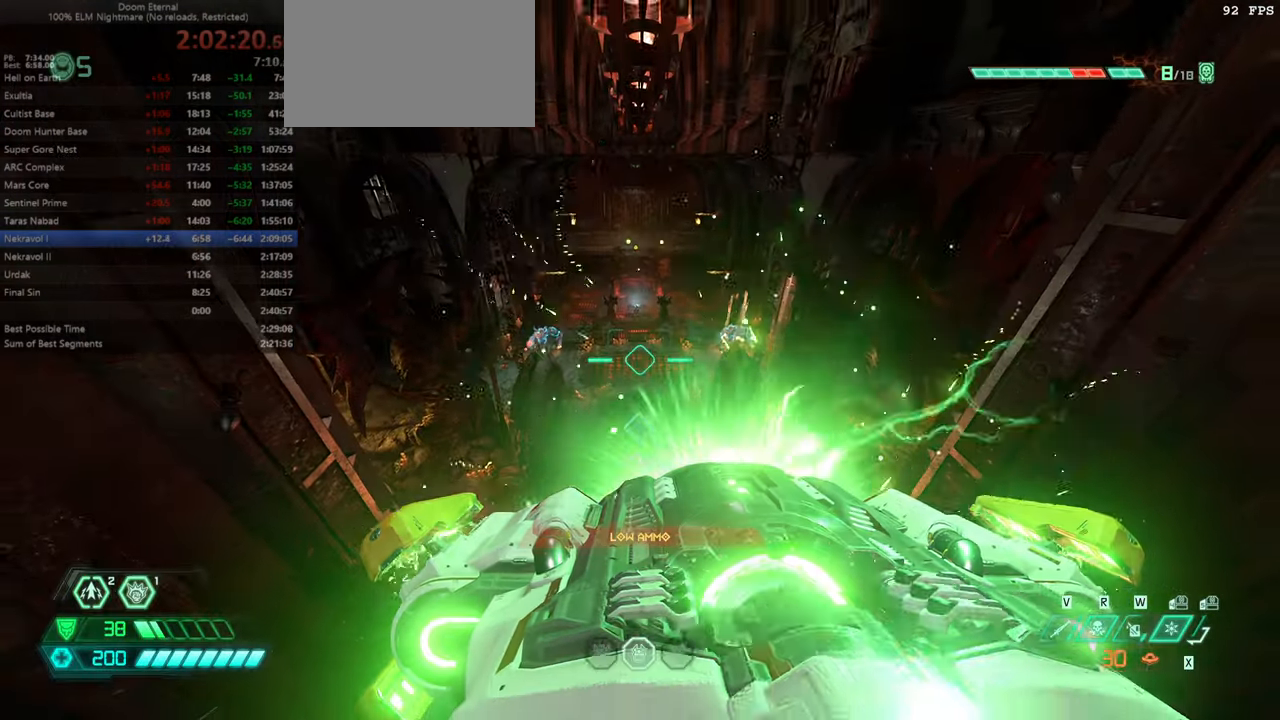
{"keys": [], "mouse": [], "events": [[366, "rl", "down"], [400, "rl", "up"]]}
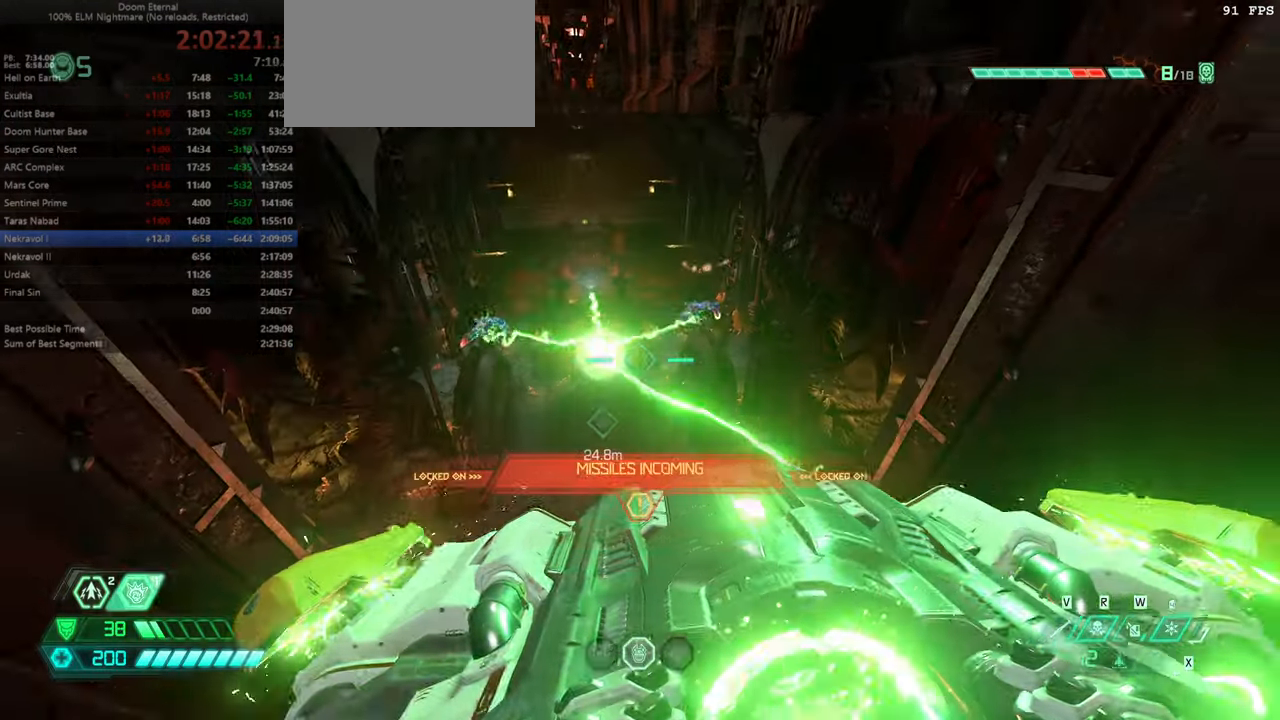
{"keys": ["fw"], "mouse": [], "events": [[133, "fw", "down"], [233, "jump", "down"], [333, "jump", "up"]]}
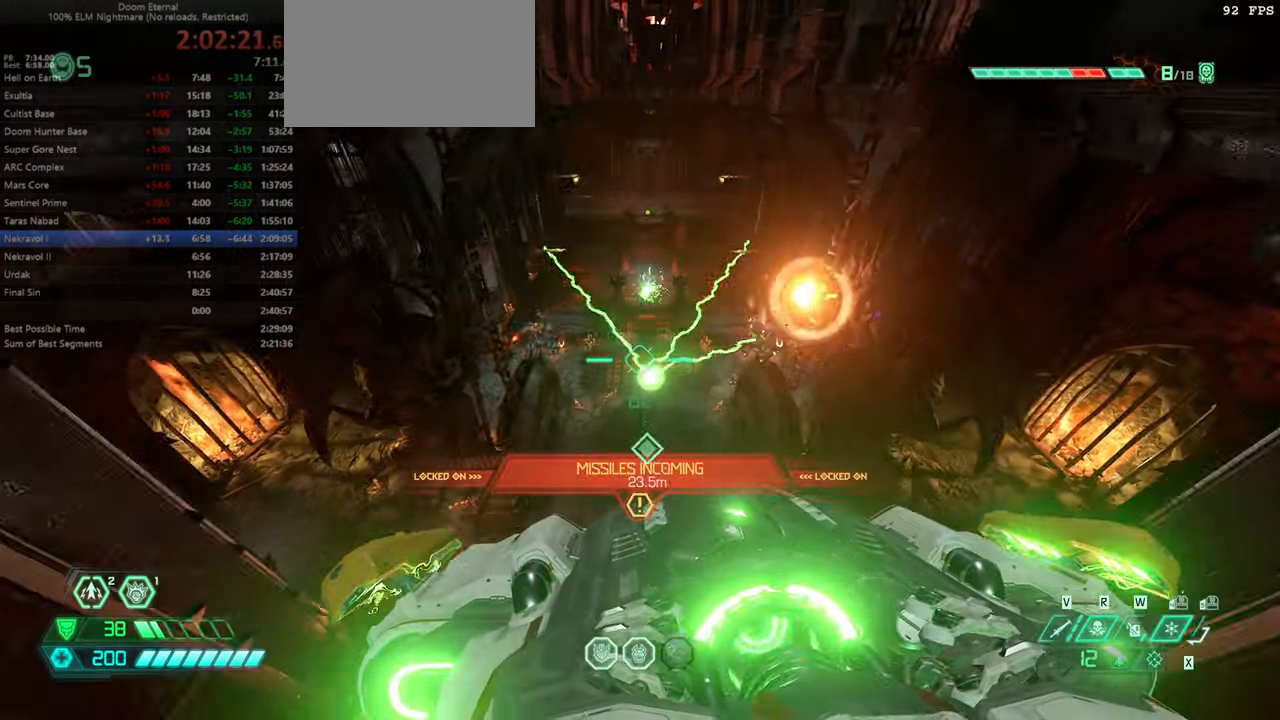
{"keys": ["fw", "jump", "r"], "mouse": [], "events": [[333, "r", "down"], [433, "jump", "down"]]}
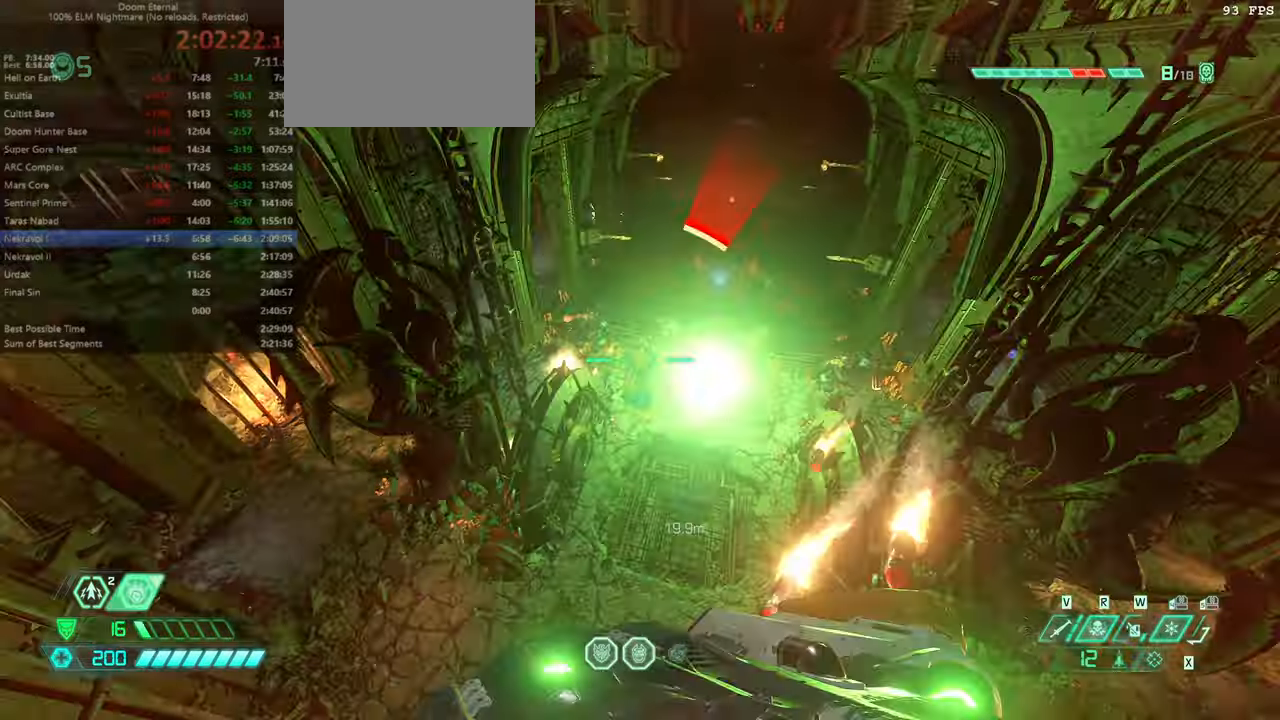
{"keys": ["fw", "r"], "mouse": [], "events": [[134, "jump", "up"]]}
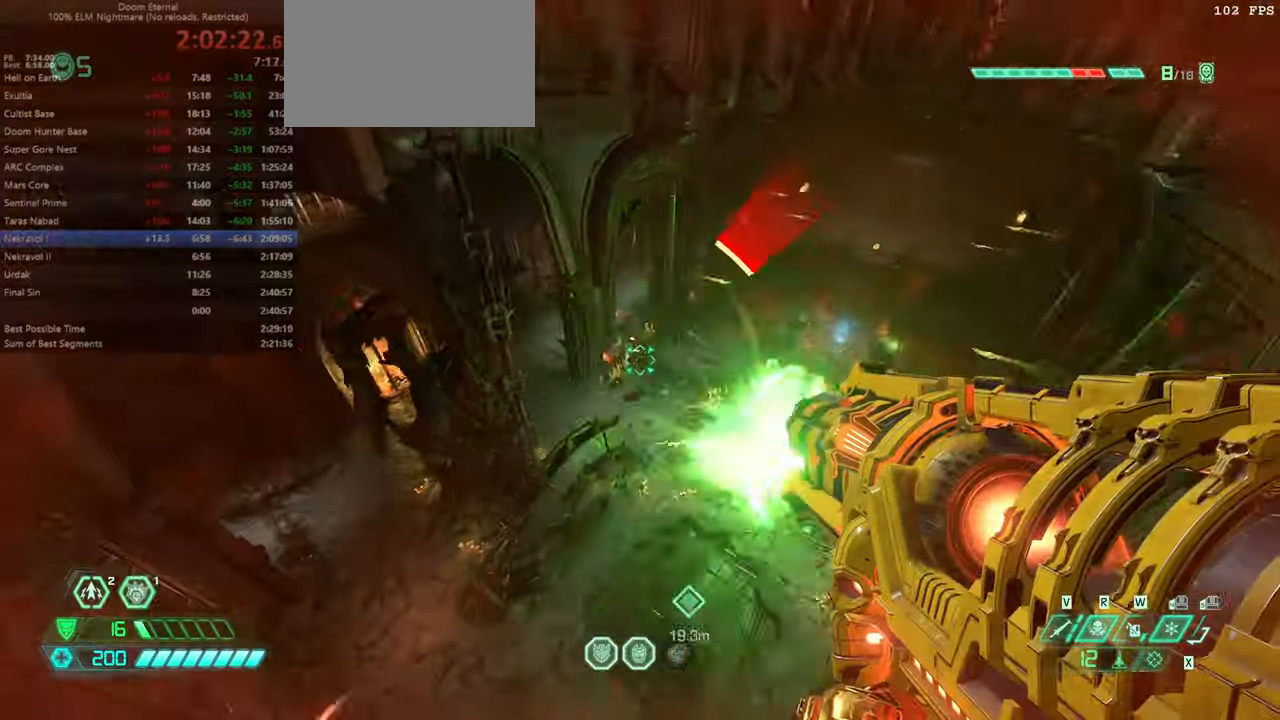
{"keys": ["r"], "mouse": [], "events": [[167, "dash", "down"], [334, "dash", "up"], [500, "fw", "up"]]}
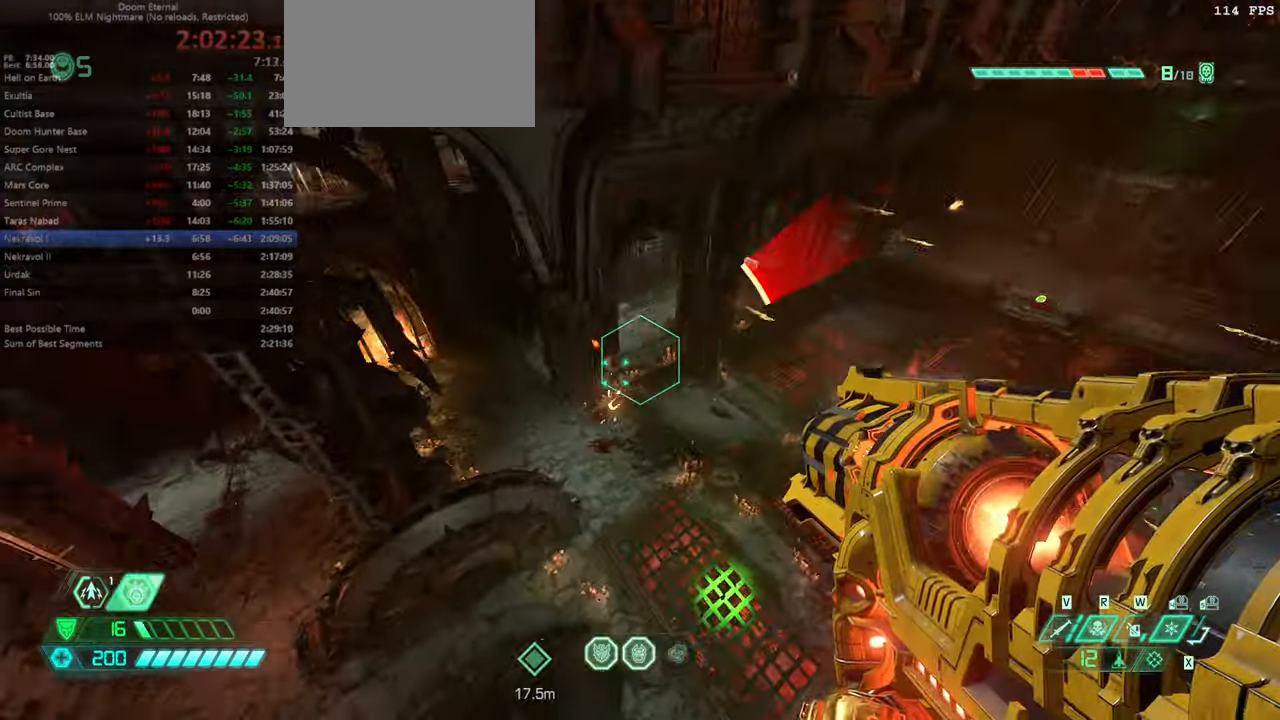
{"keys": ["r"], "mouse": [], "events": []}
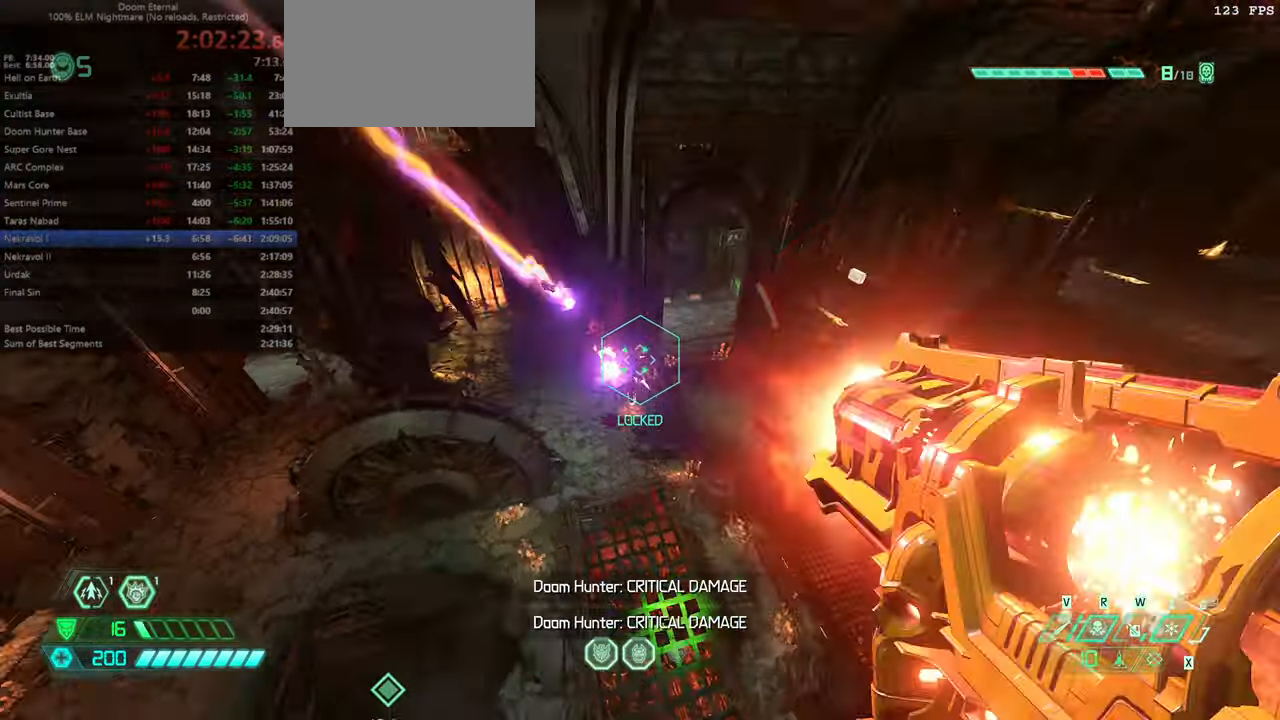
{"keys": ["l"], "mouse": [], "events": [[134, "hc", "down"], [167, "hc", "up"], [267, "r", "up"], [300, "l", "down"]]}
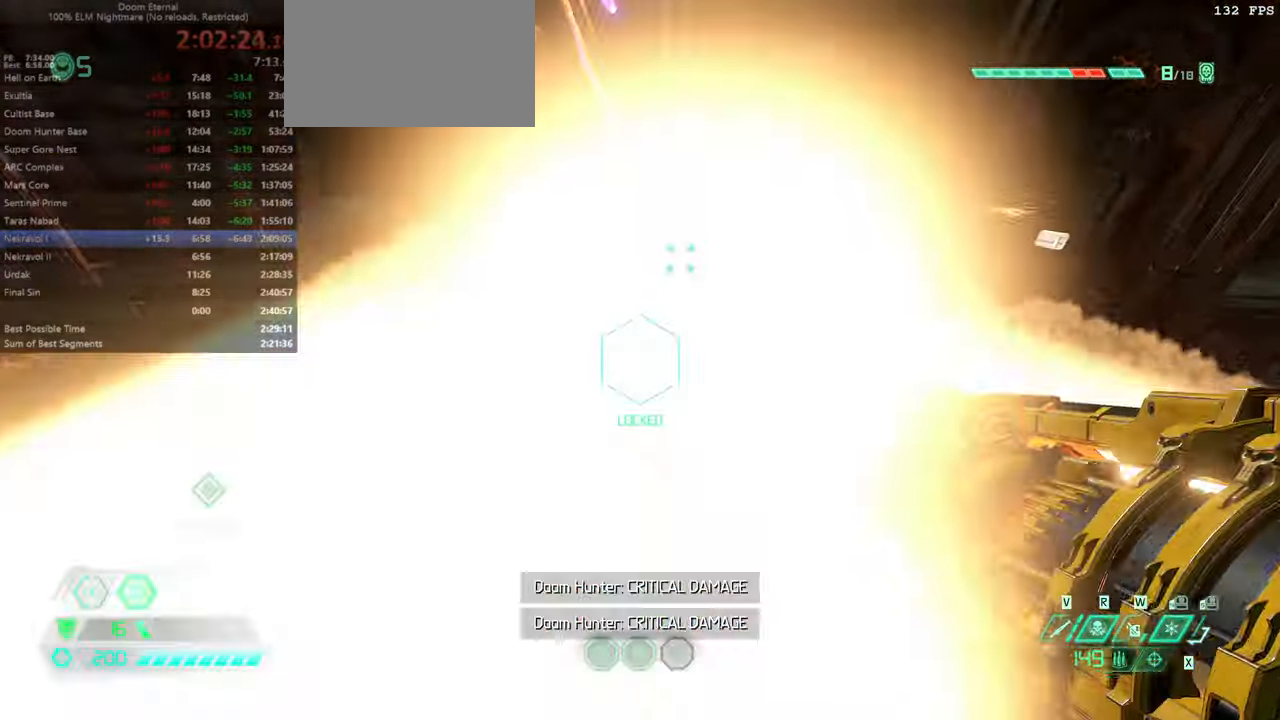
{"keys": ["r"], "mouse": [], "events": [[367, "jump", "down"], [367, "l", "up"], [367, "r", "down"], [467, "jump", "up"]]}
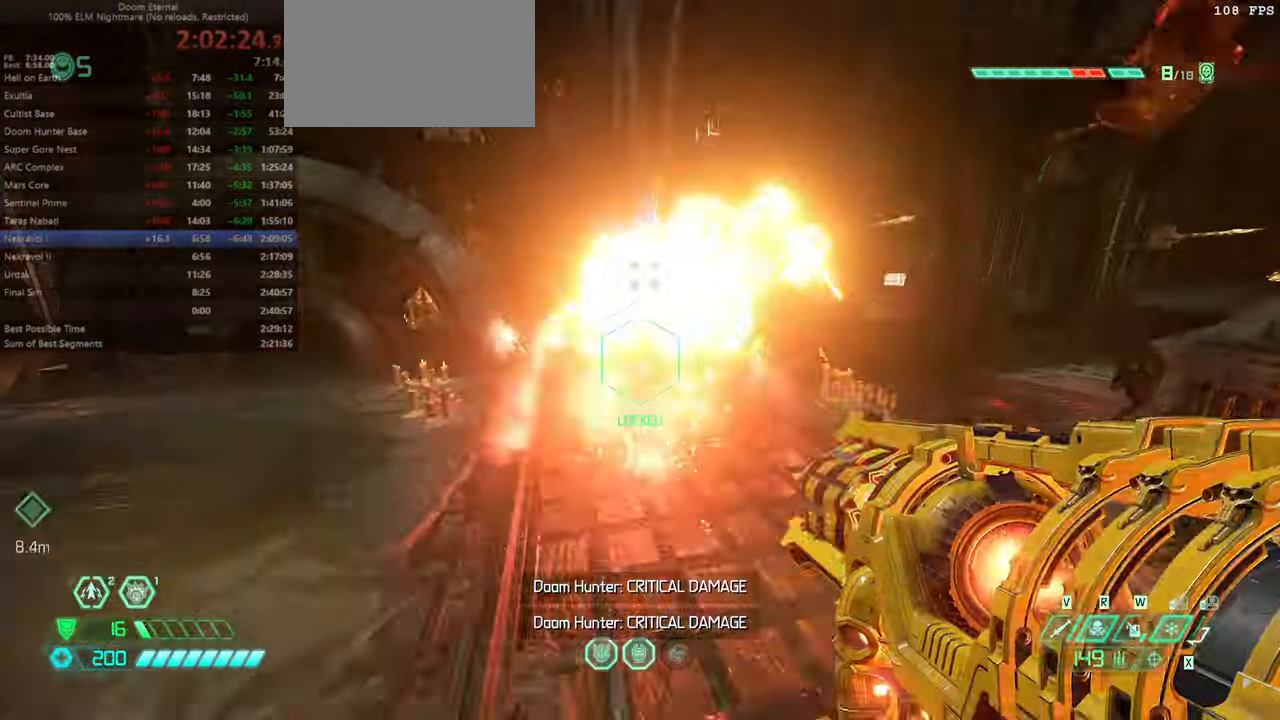
{"keys": ["l"], "mouse": [], "events": [[67, "jump", "down"], [100, "fw", "down"], [200, "jump", "up"], [334, "r", "up"], [434, "fw", "up"], [467, "l", "down"]]}
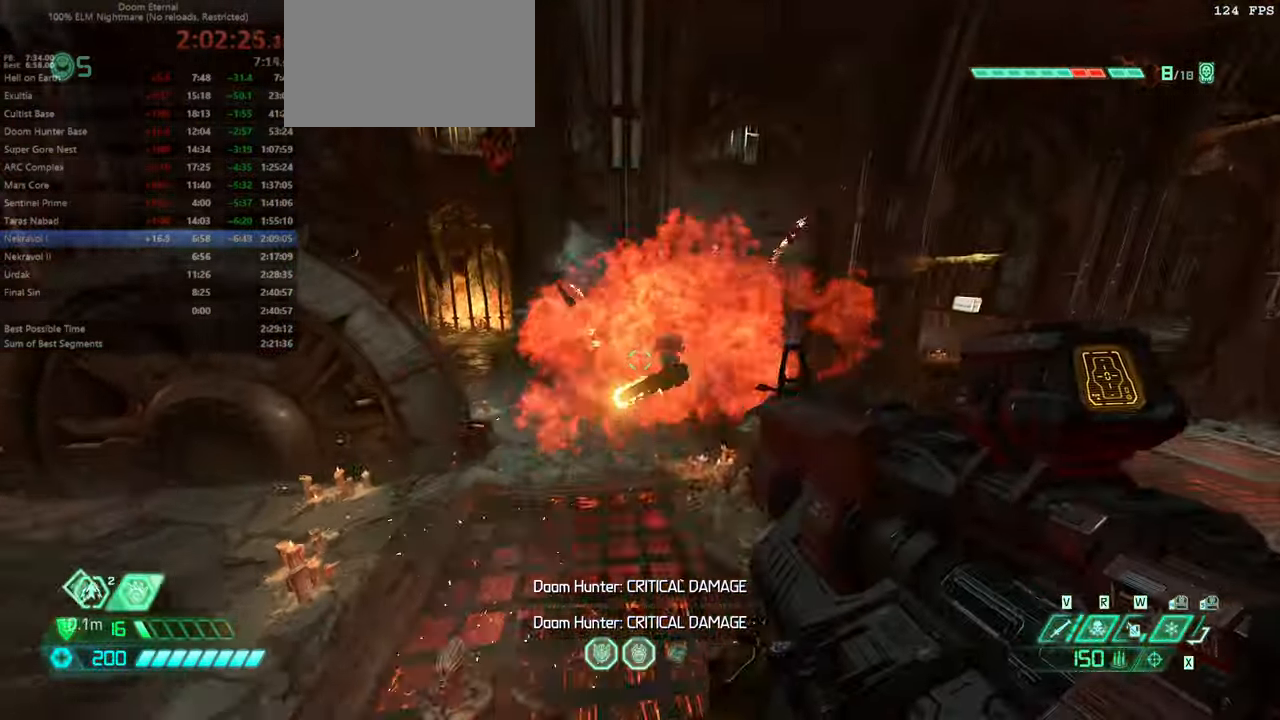
{"keys": ["fw"], "mouse": [], "events": [[67, "bw", "down"], [200, "bw", "up"], [267, "l", "up"], [367, "fw", "down"]]}
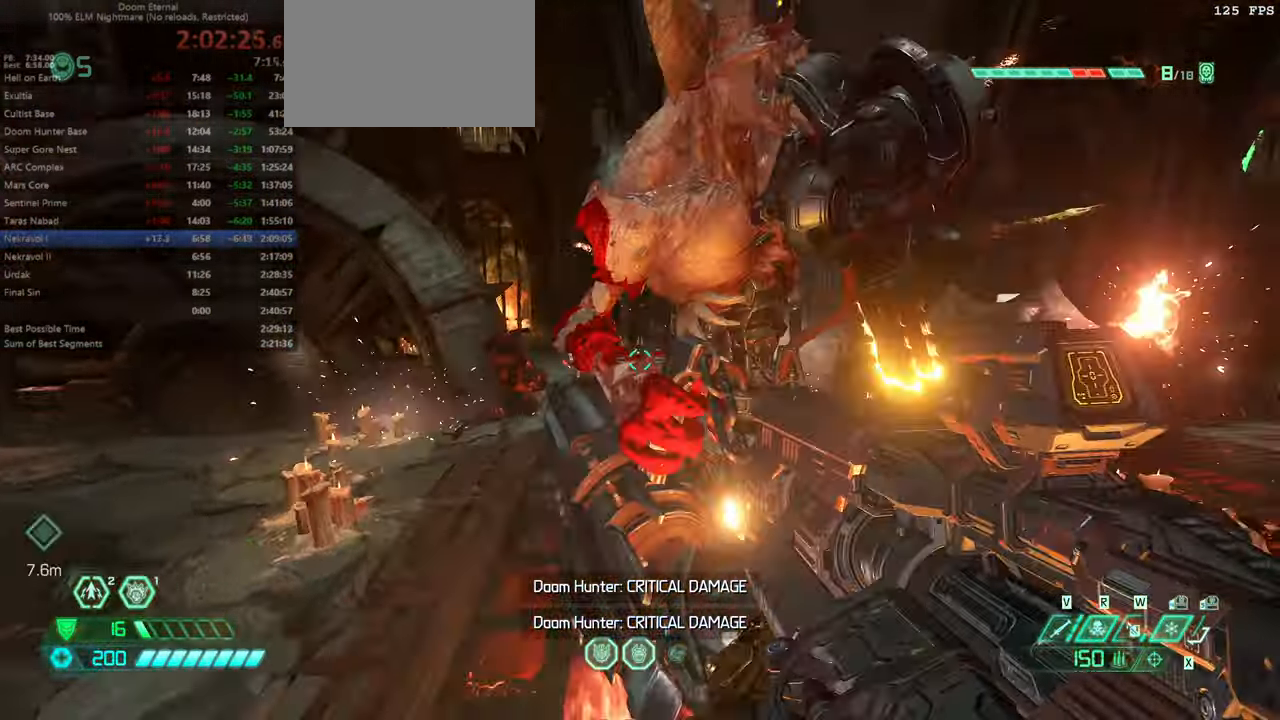
{"keys": ["fw", "l"], "mouse": [], "events": [[100, "l", "down"], [234, "dash", "down"], [400, "dash", "up"]]}
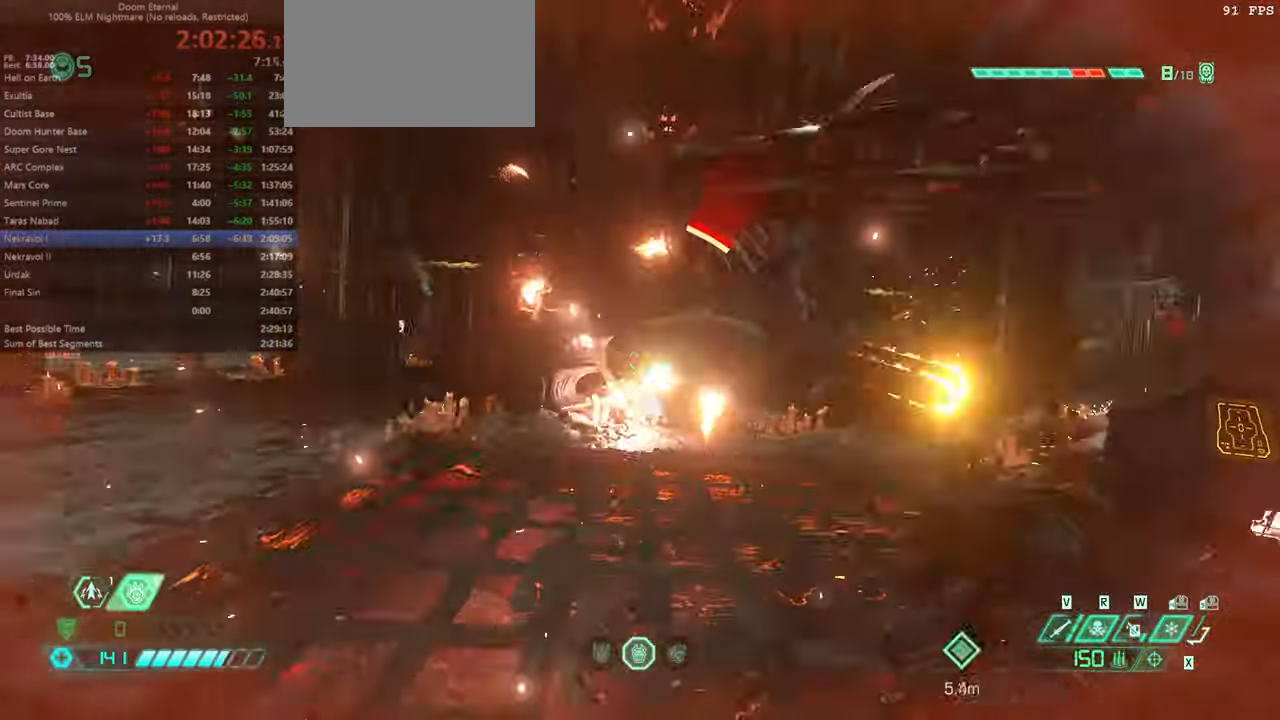
{"keys": ["jump", "l"], "mouse": [], "events": [[100, "fw", "up"], [200, "jump", "down"], [300, "jump", "up"], [400, "jump", "down"]]}
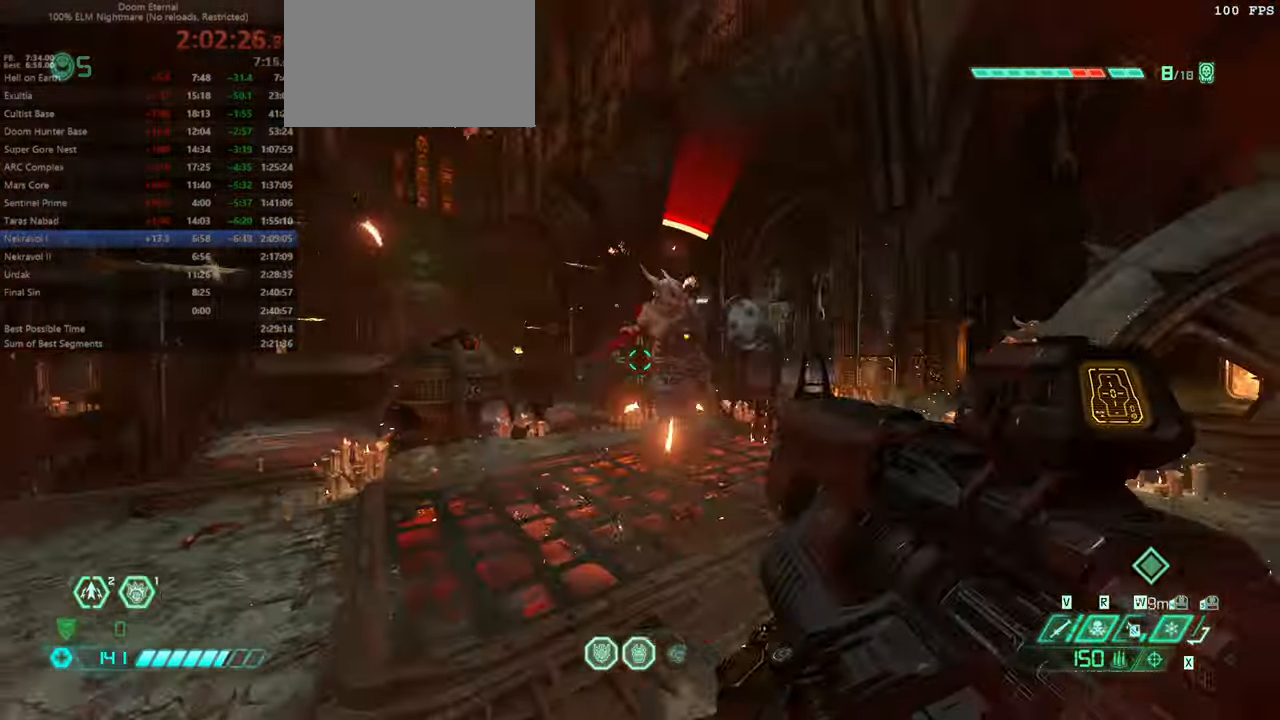
{"keys": ["bw", "l"], "mouse": [], "events": [[34, "jump", "up"], [67, "fw", "down"], [267, "fw", "up"], [367, "bw", "down"]]}
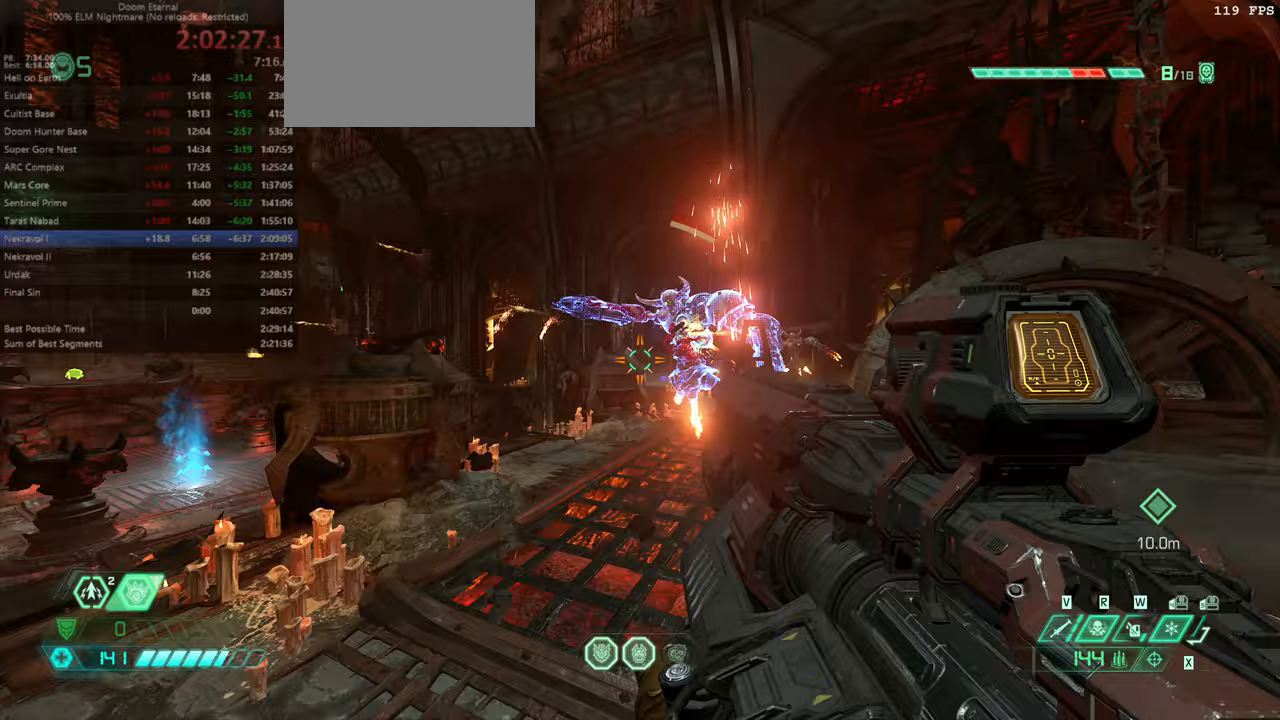
{"keys": ["fw", "jump"], "mouse": [], "events": [[267, "bw", "up"], [367, "l", "up"], [433, "fw", "down"], [467, "jump", "down"]]}
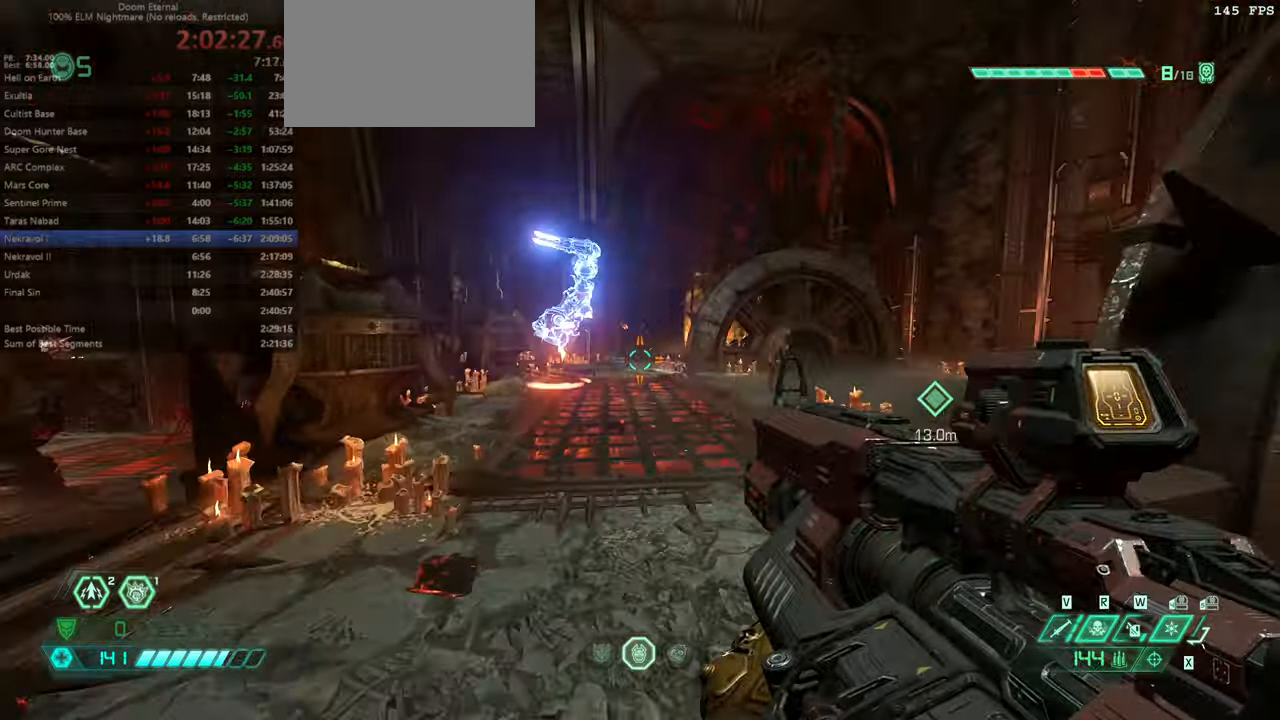
{"keys": ["fw", "r"], "mouse": [], "events": [[100, "jump", "up"], [200, "jump", "down"], [333, "fb", "down"], [333, "jump", "up"], [366, "fb", "up"], [500, "r", "down"]]}
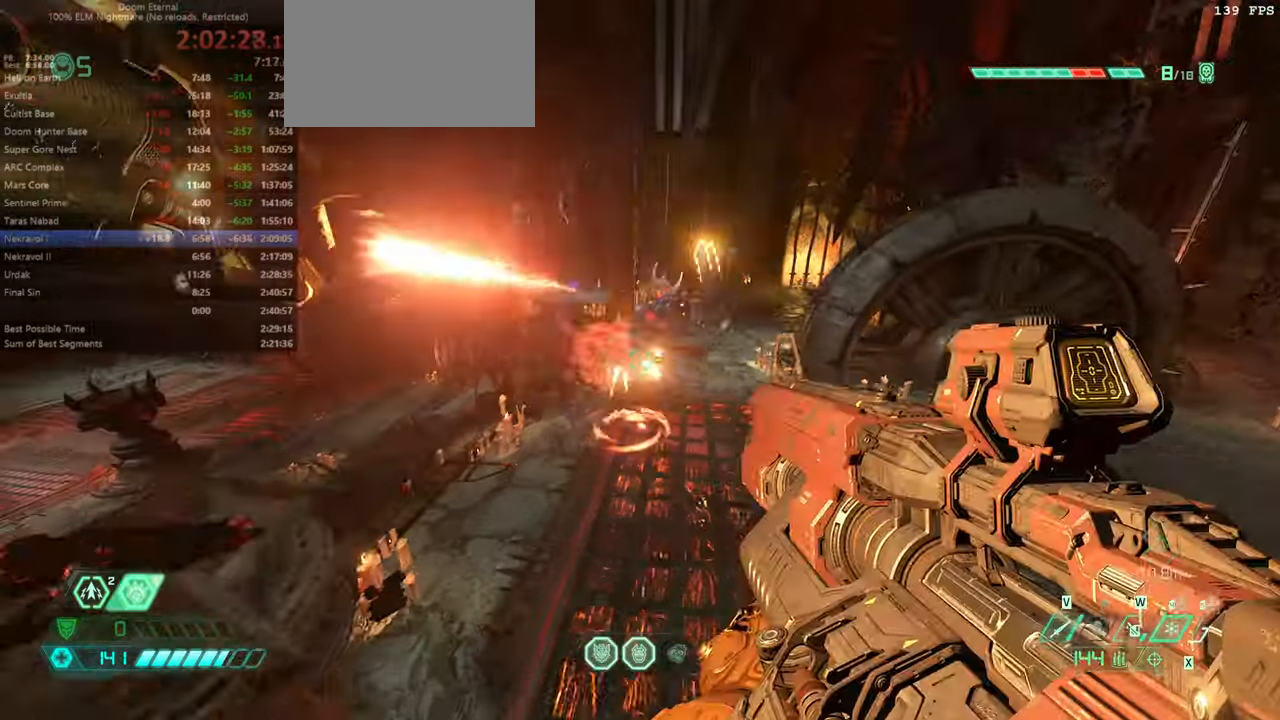
{"keys": ["fw", "r"], "mouse": [], "events": [[233, "fw", "up"], [466, "fw", "down"]]}